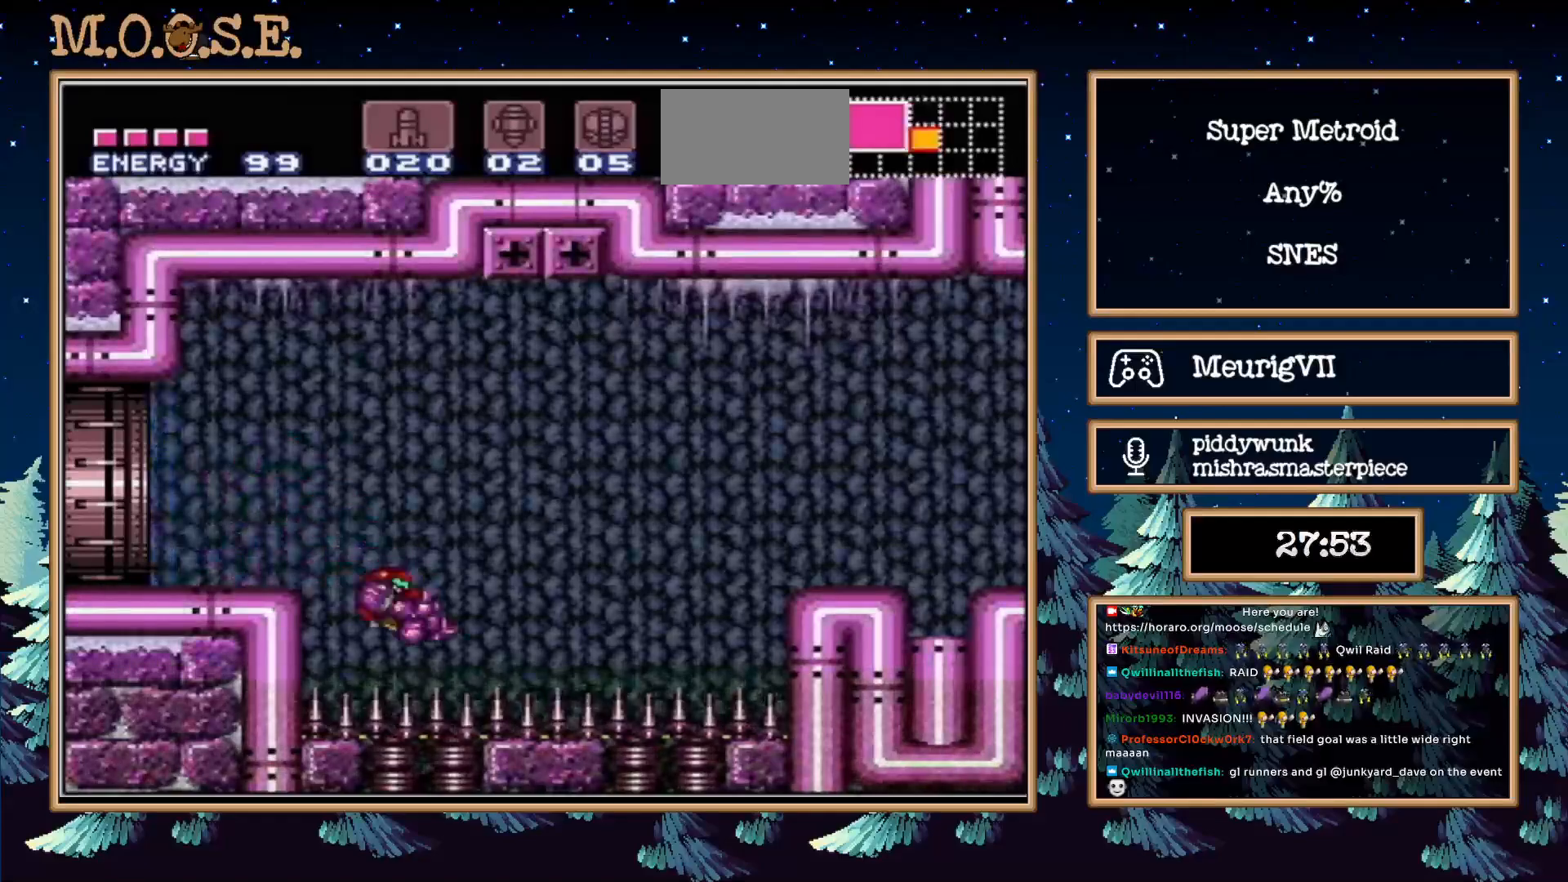
Gameplay with a controller (Nintendo layout); each line is a JSON object with the inputs held at the frame after it. "events" lists button and stick changes between this image and that frame as [ms after this image, input, new state], when the widget could be followed in between. Not read: L3 R3.
{"buttons": ["Y", "DPAD_RIGHT"], "events": [[250, "DPAD_LEFT", "up"], [367, "DPAD_RIGHT", "down"]]}
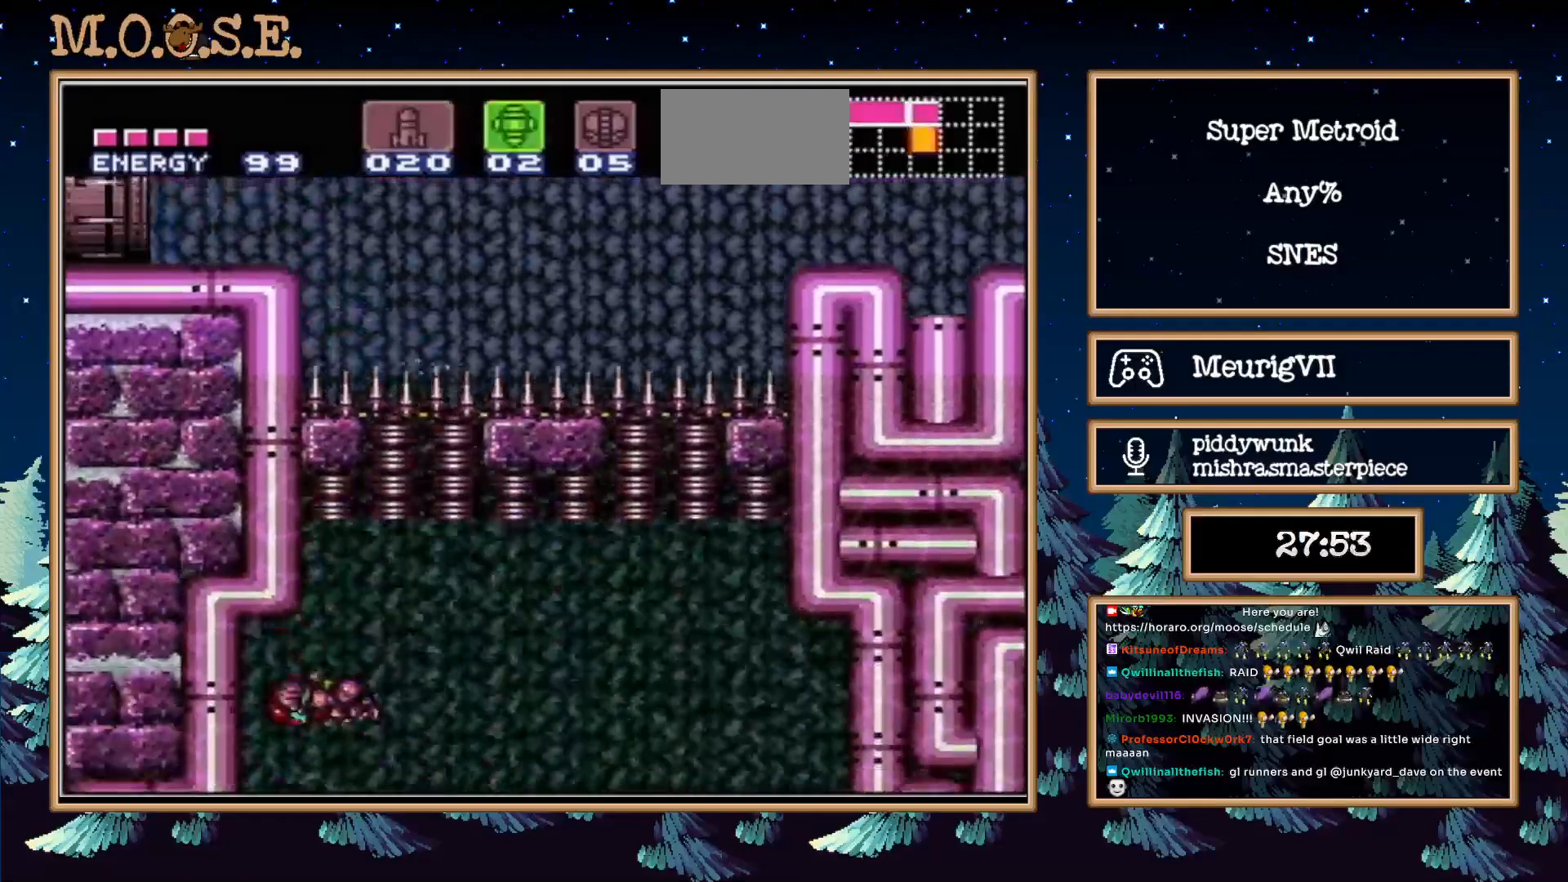
{"buttons": ["DPAD_LEFT"], "events": [[400, "DPAD_LEFT", "down"], [500, "DPAD_RIGHT", "up"], [500, "Y", "up"]]}
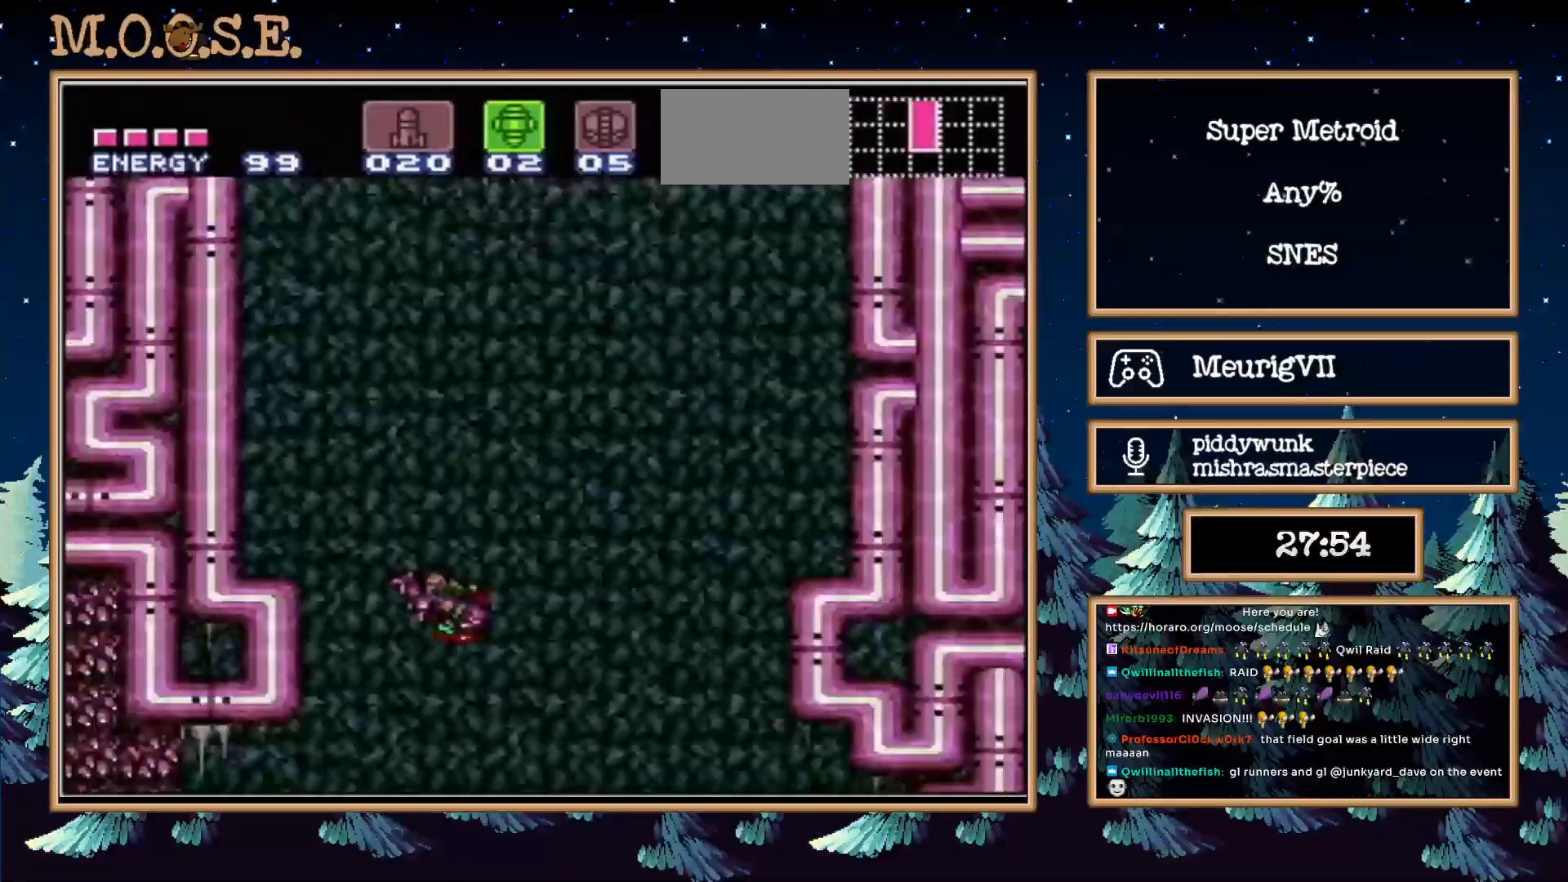
{"buttons": ["DPAD_DOWN"], "events": [[183, "X", "down"], [200, "DPAD_LEFT", "up"], [267, "X", "up"], [317, "A", "down"], [450, "A", "up"], [450, "DPAD_DOWN", "down"]]}
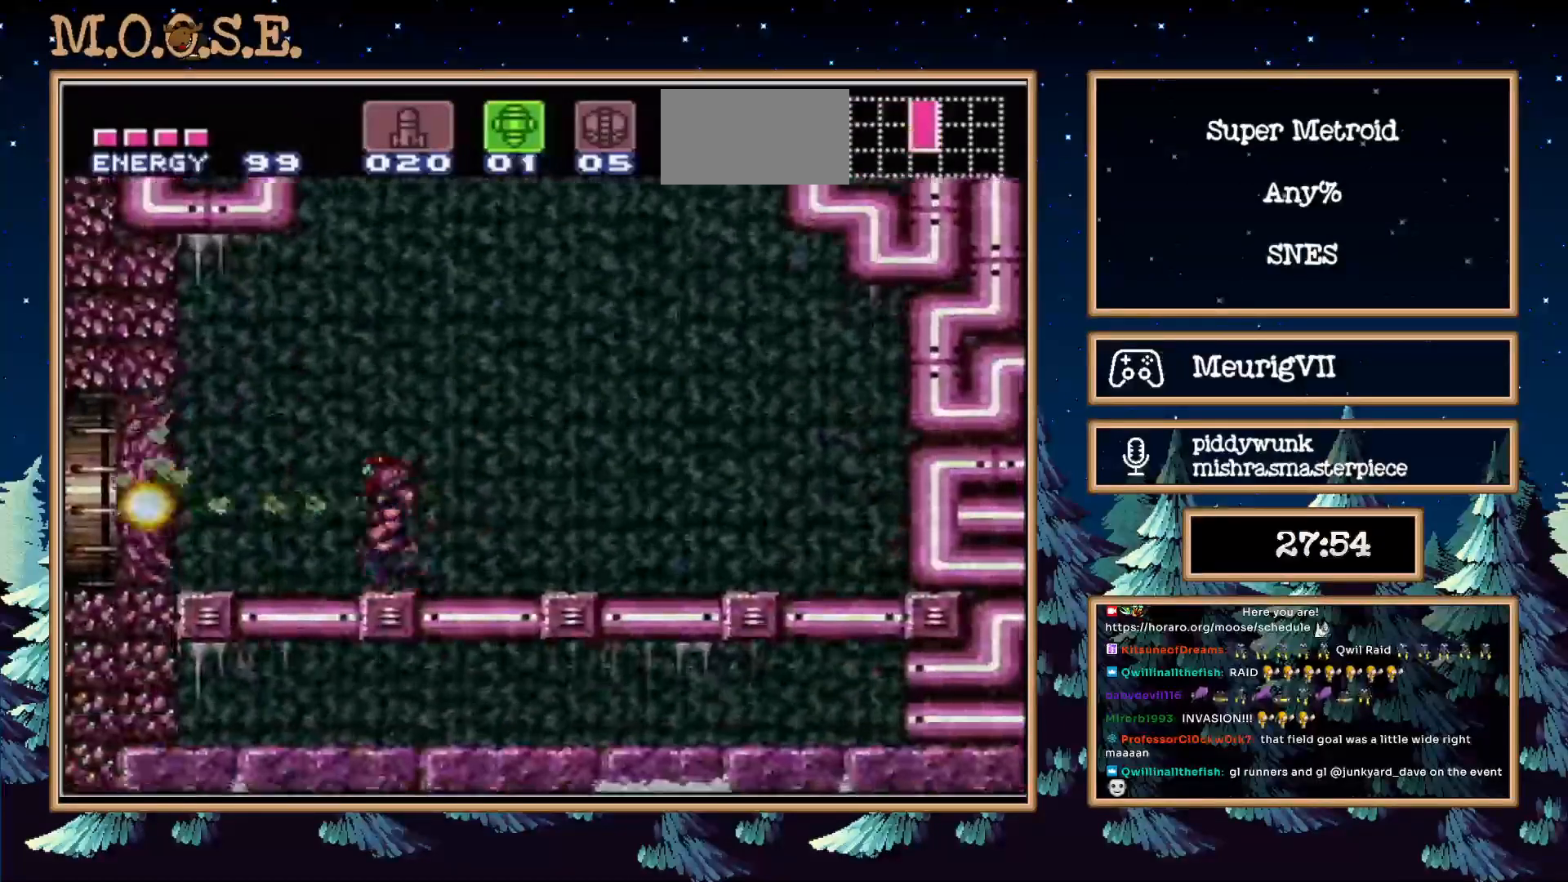
{"buttons": ["DPAD_DOWN"], "events": []}
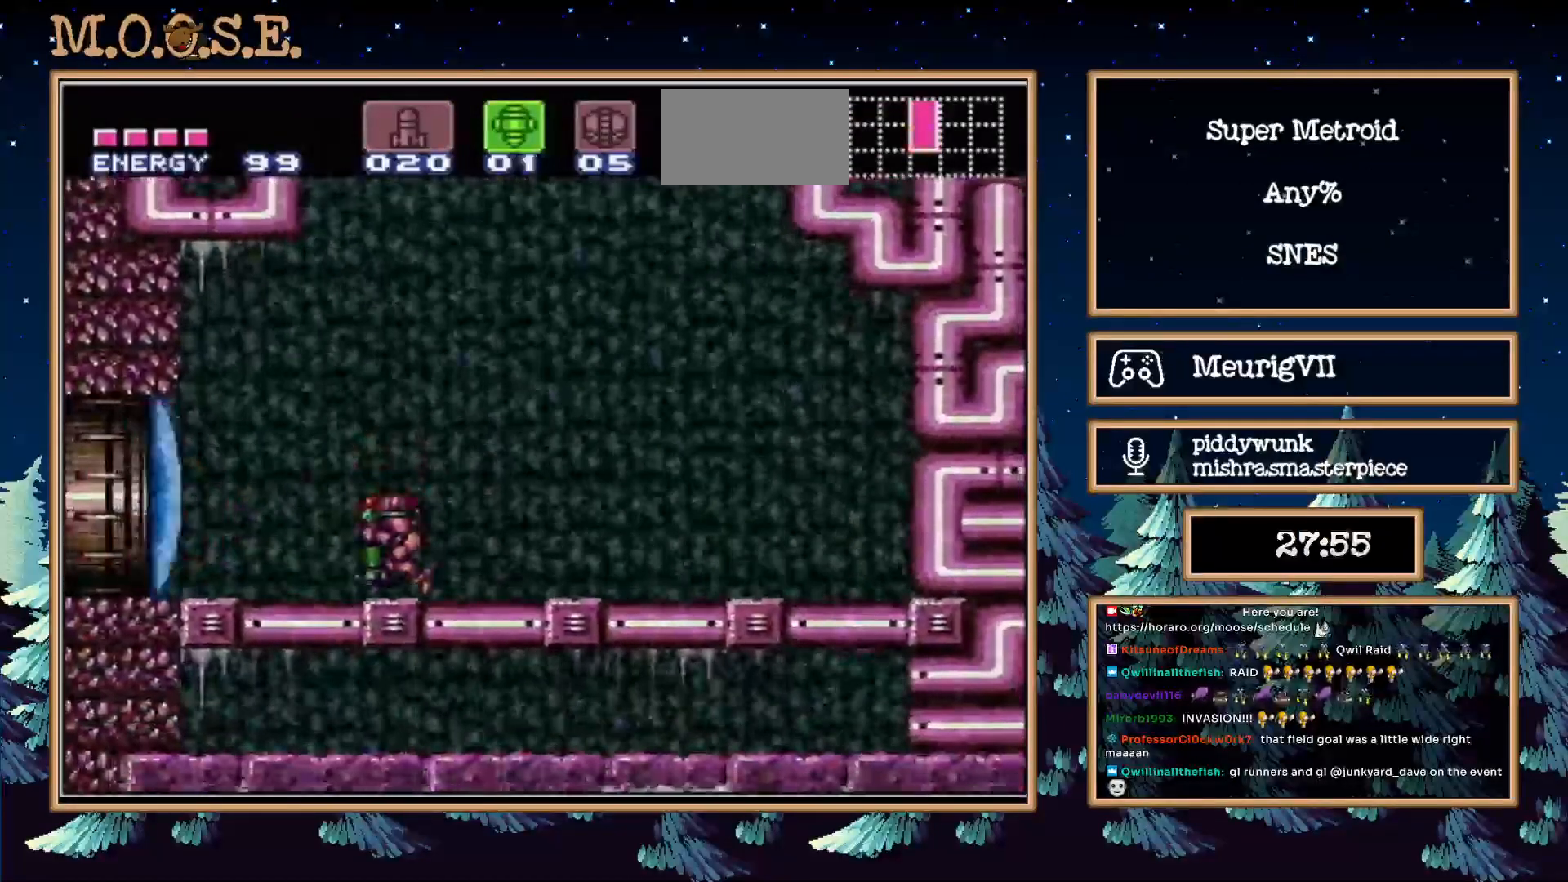
{"buttons": [], "events": [[33, "SELECT", "down"], [150, "DPAD_DOWN", "up"], [200, "SELECT", "up"]]}
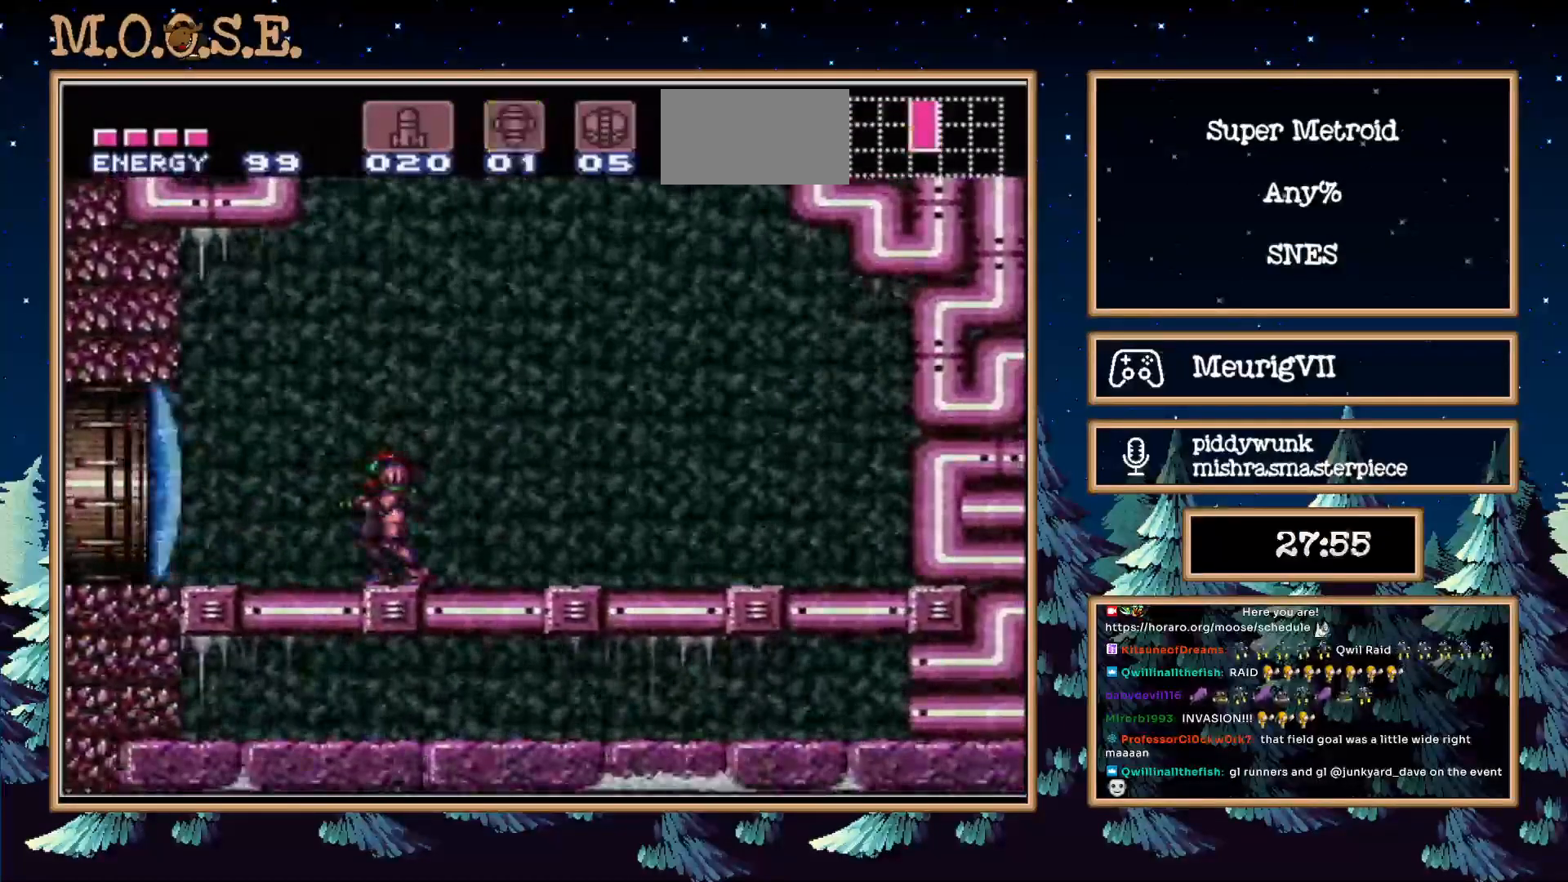
{"buttons": ["B", "DPAD_LEFT"], "events": [[167, "X", "down"], [217, "DPAD_LEFT", "down"], [267, "X", "up"], [317, "B", "down"]]}
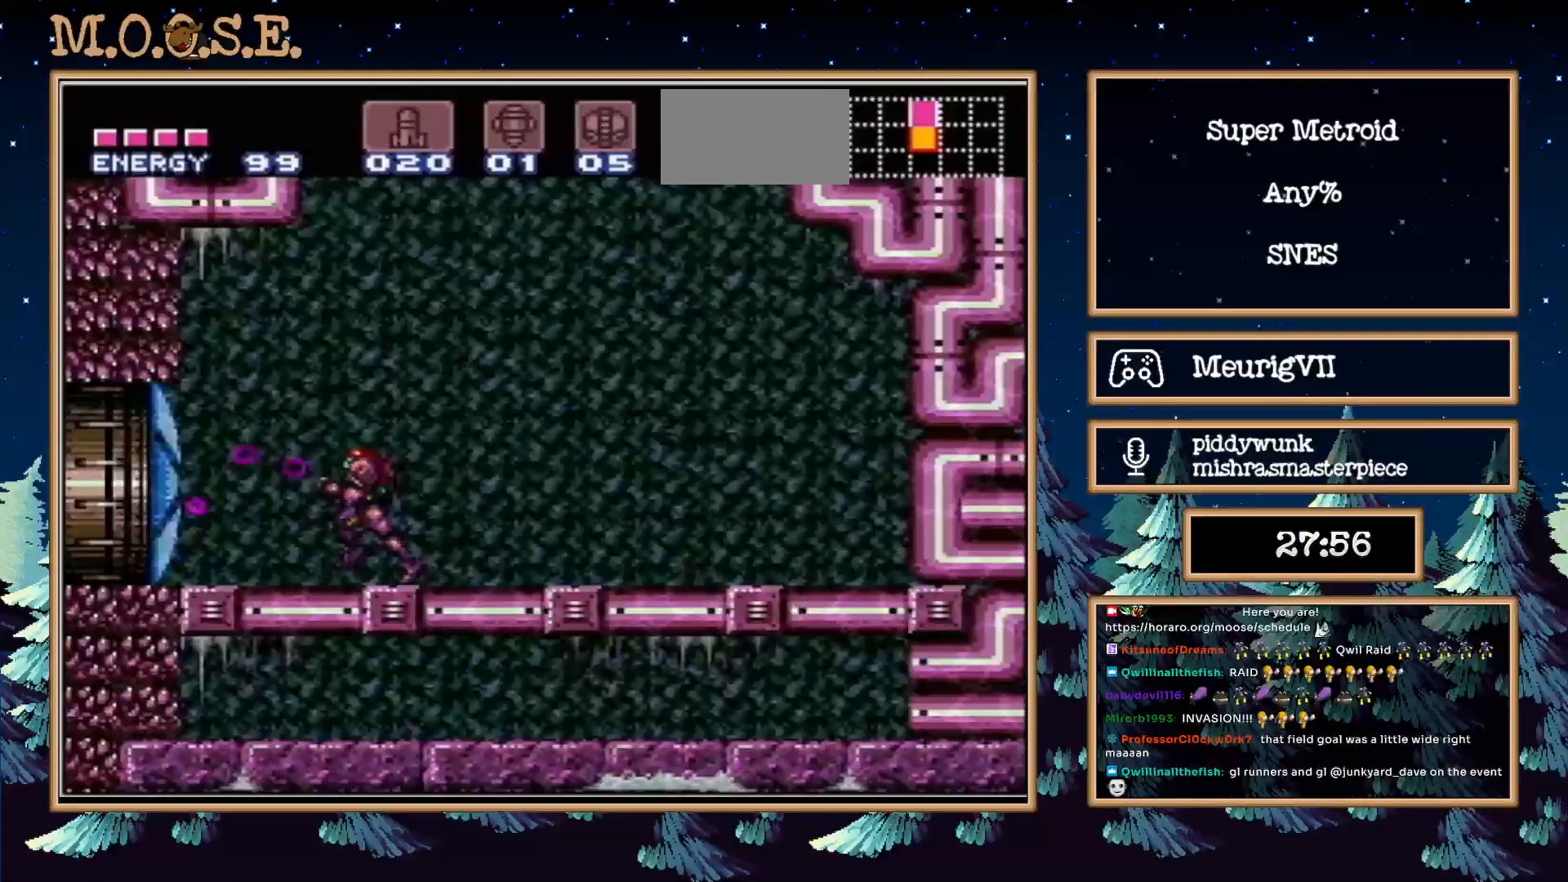
{"buttons": ["B", "DPAD_LEFT"], "events": []}
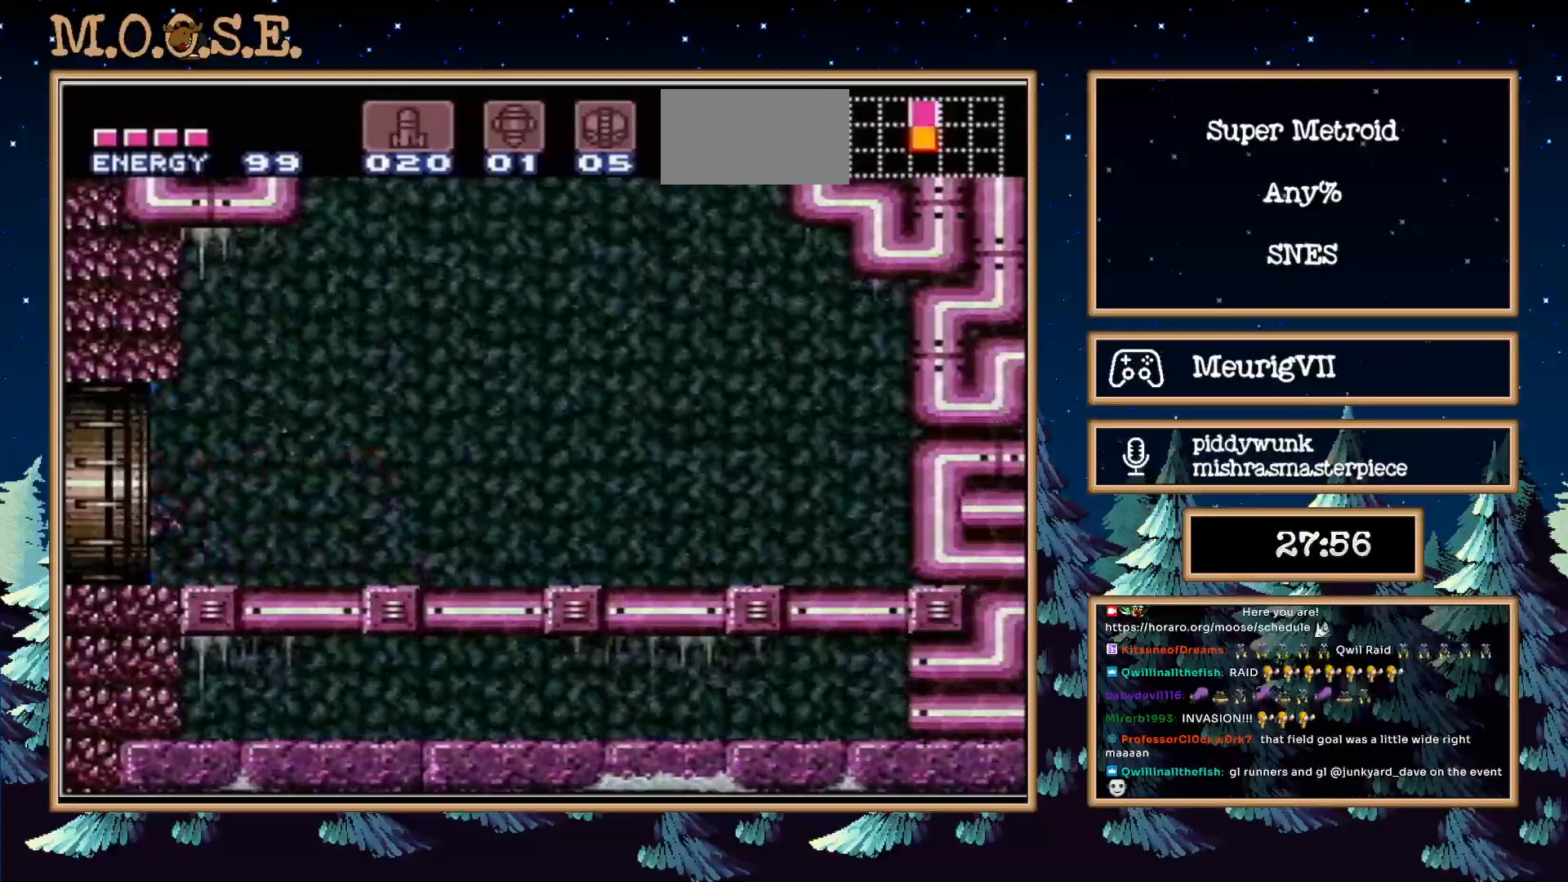
{"buttons": ["B", "DPAD_LEFT"], "events": []}
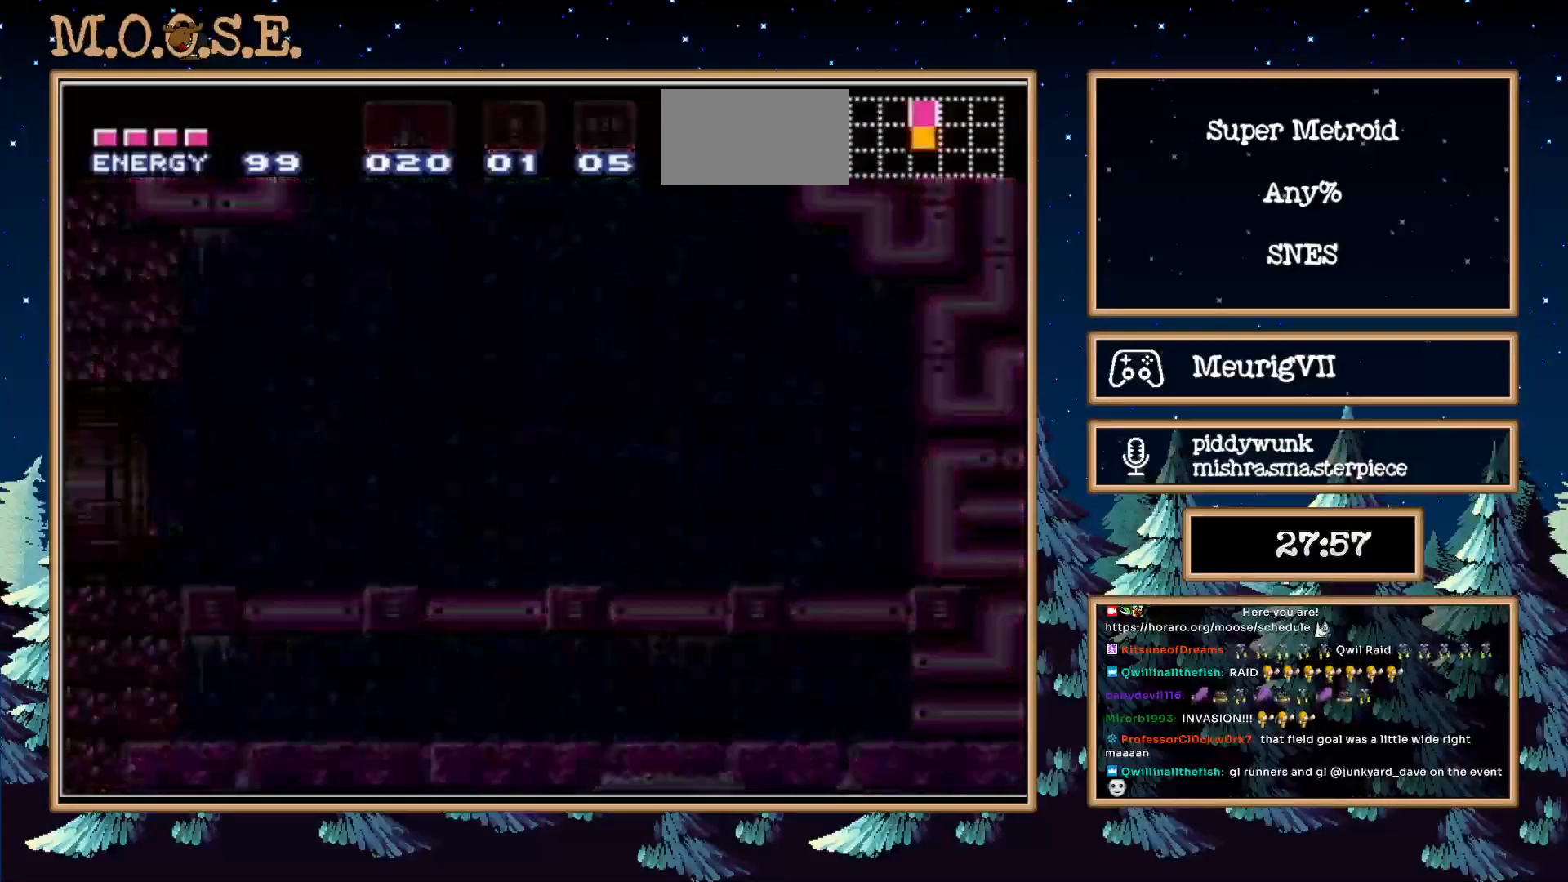
{"buttons": ["B"], "events": [[467, "DPAD_LEFT", "up"]]}
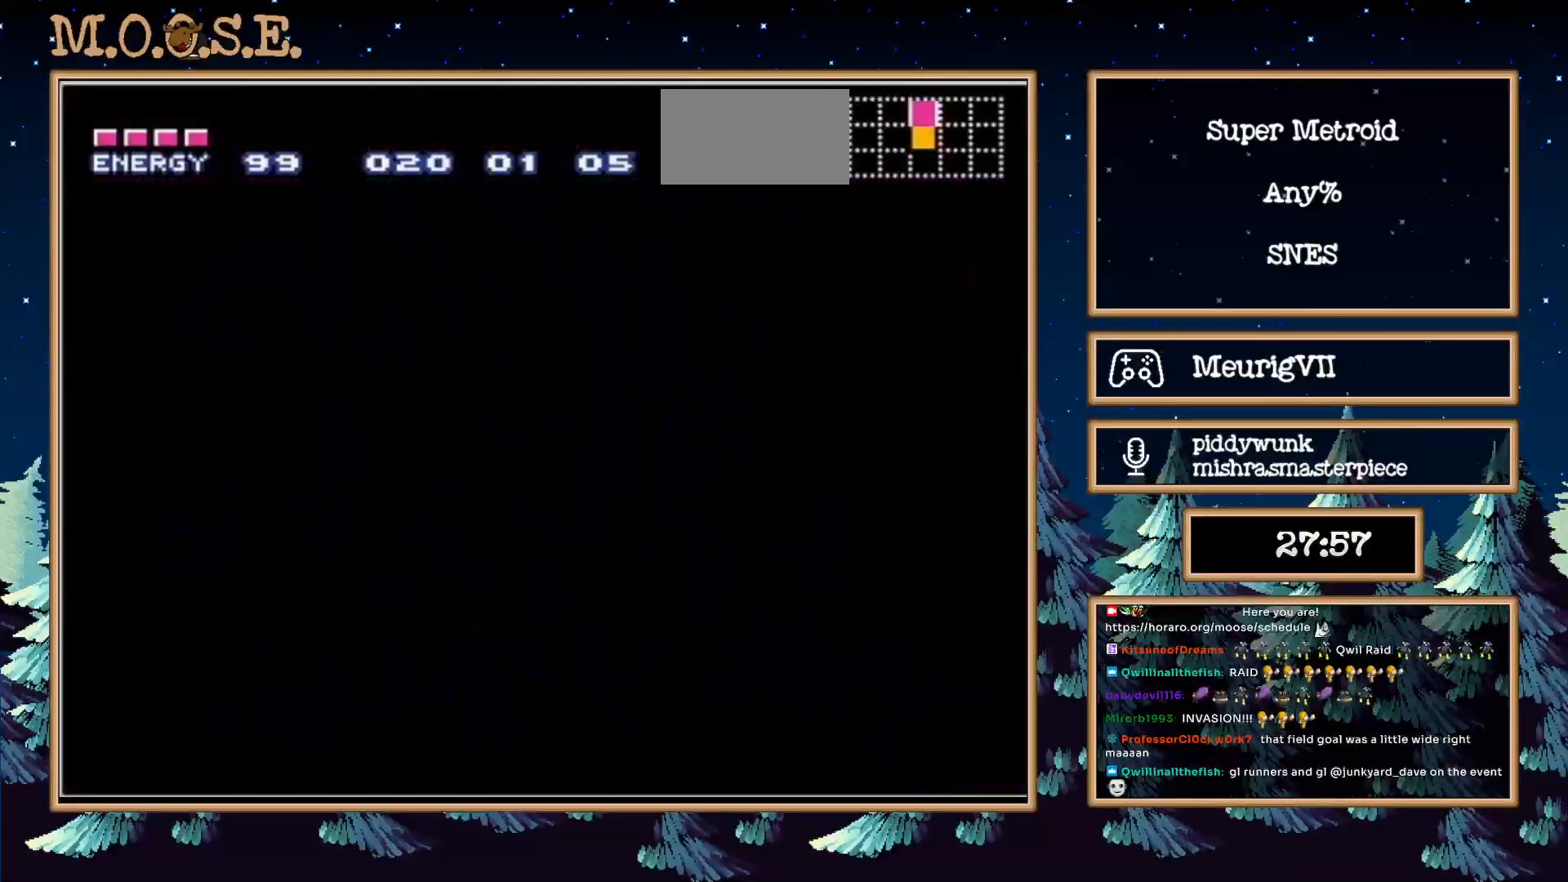
{"buttons": ["B"], "events": []}
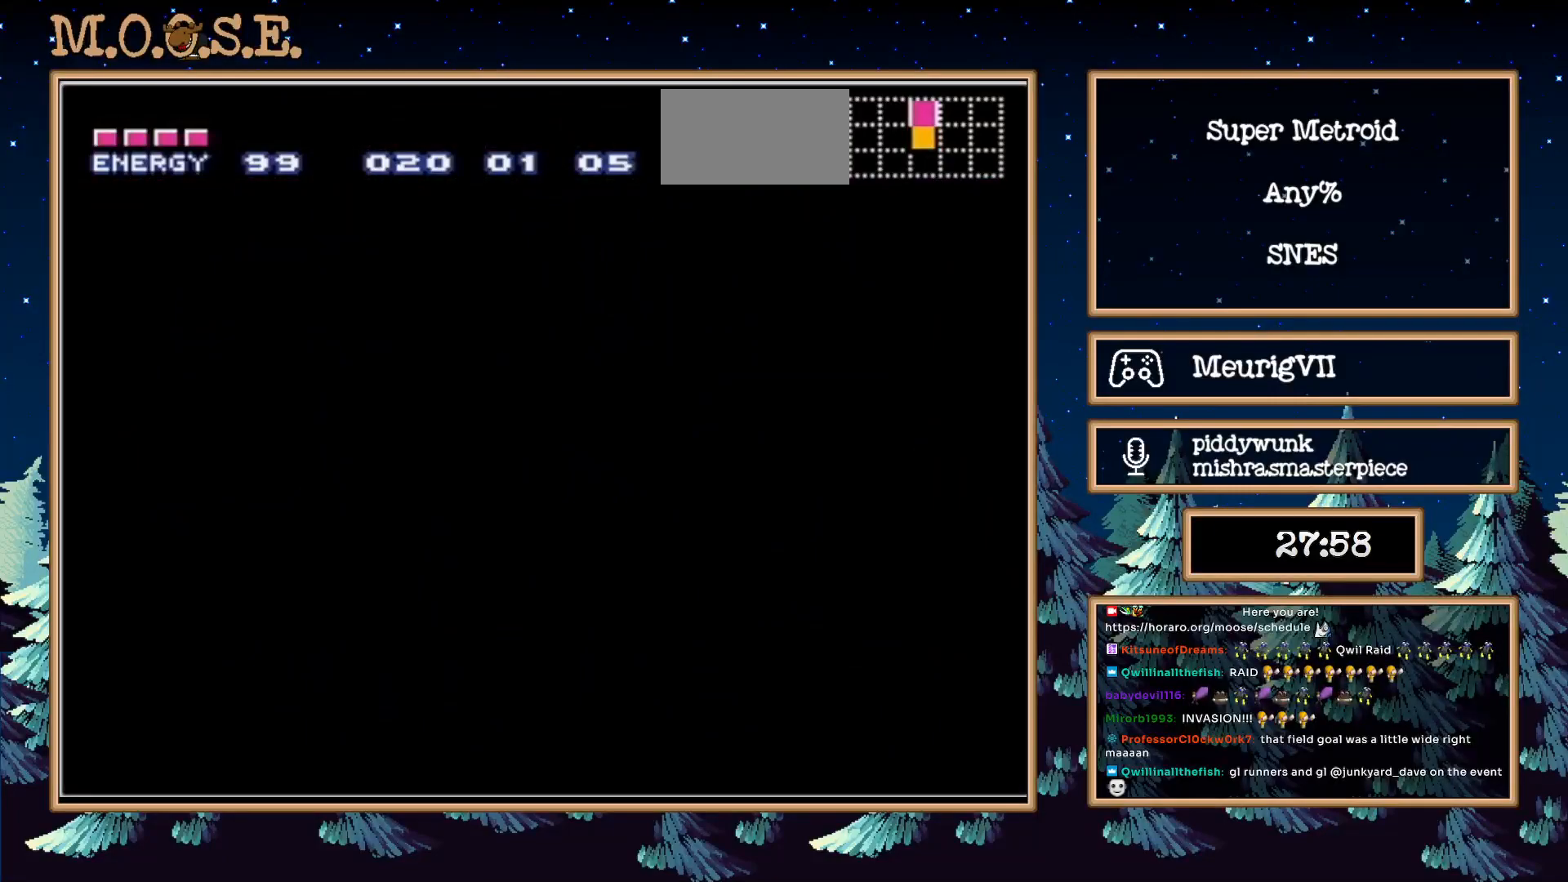
{"buttons": ["B"], "events": []}
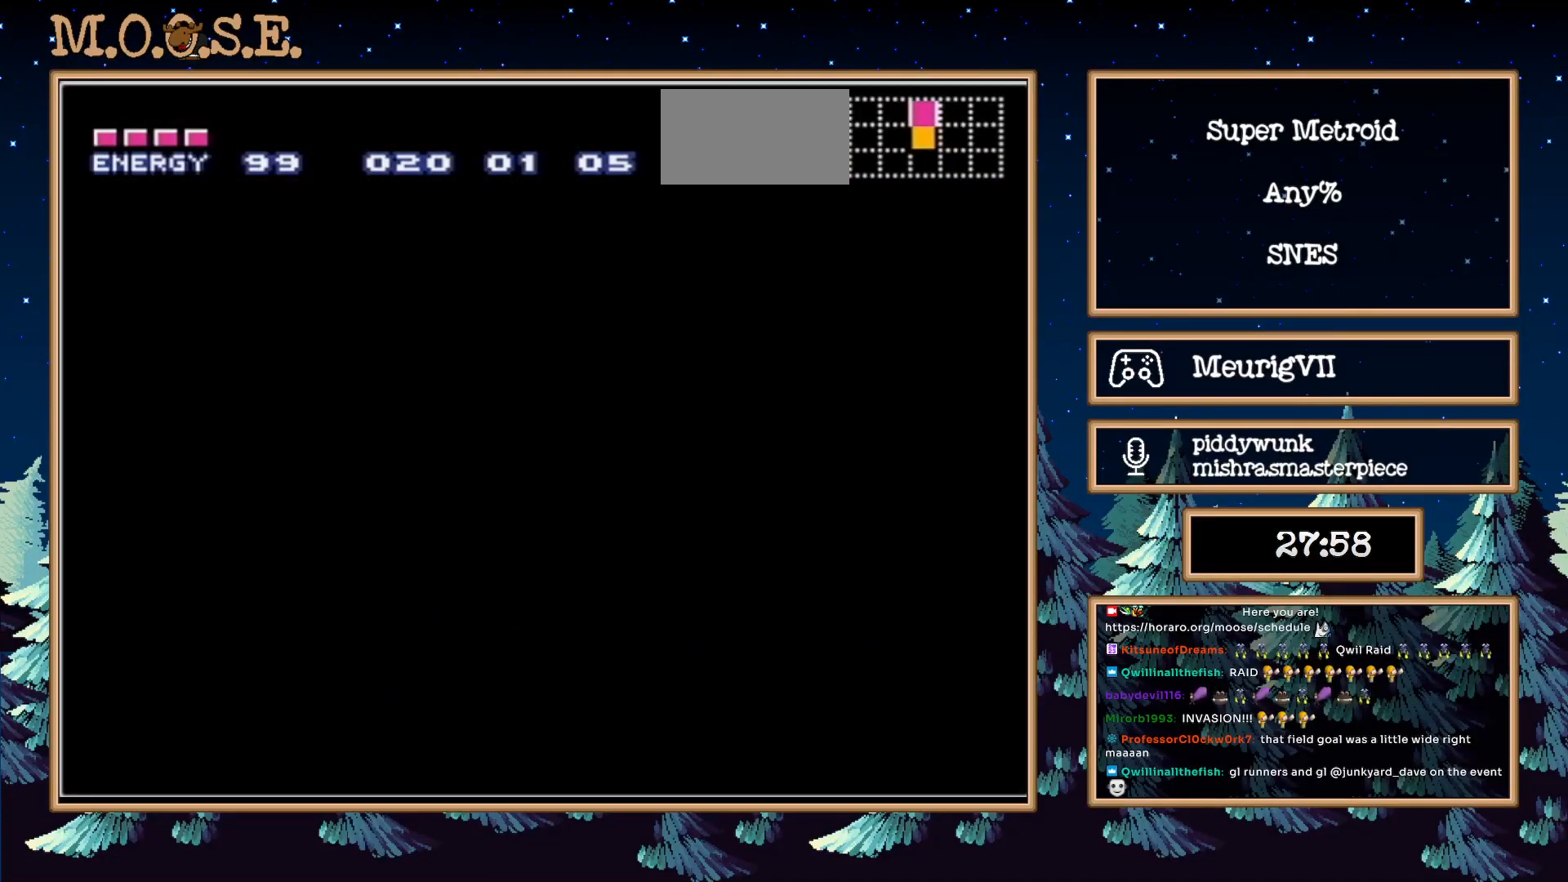
{"buttons": ["B"], "events": []}
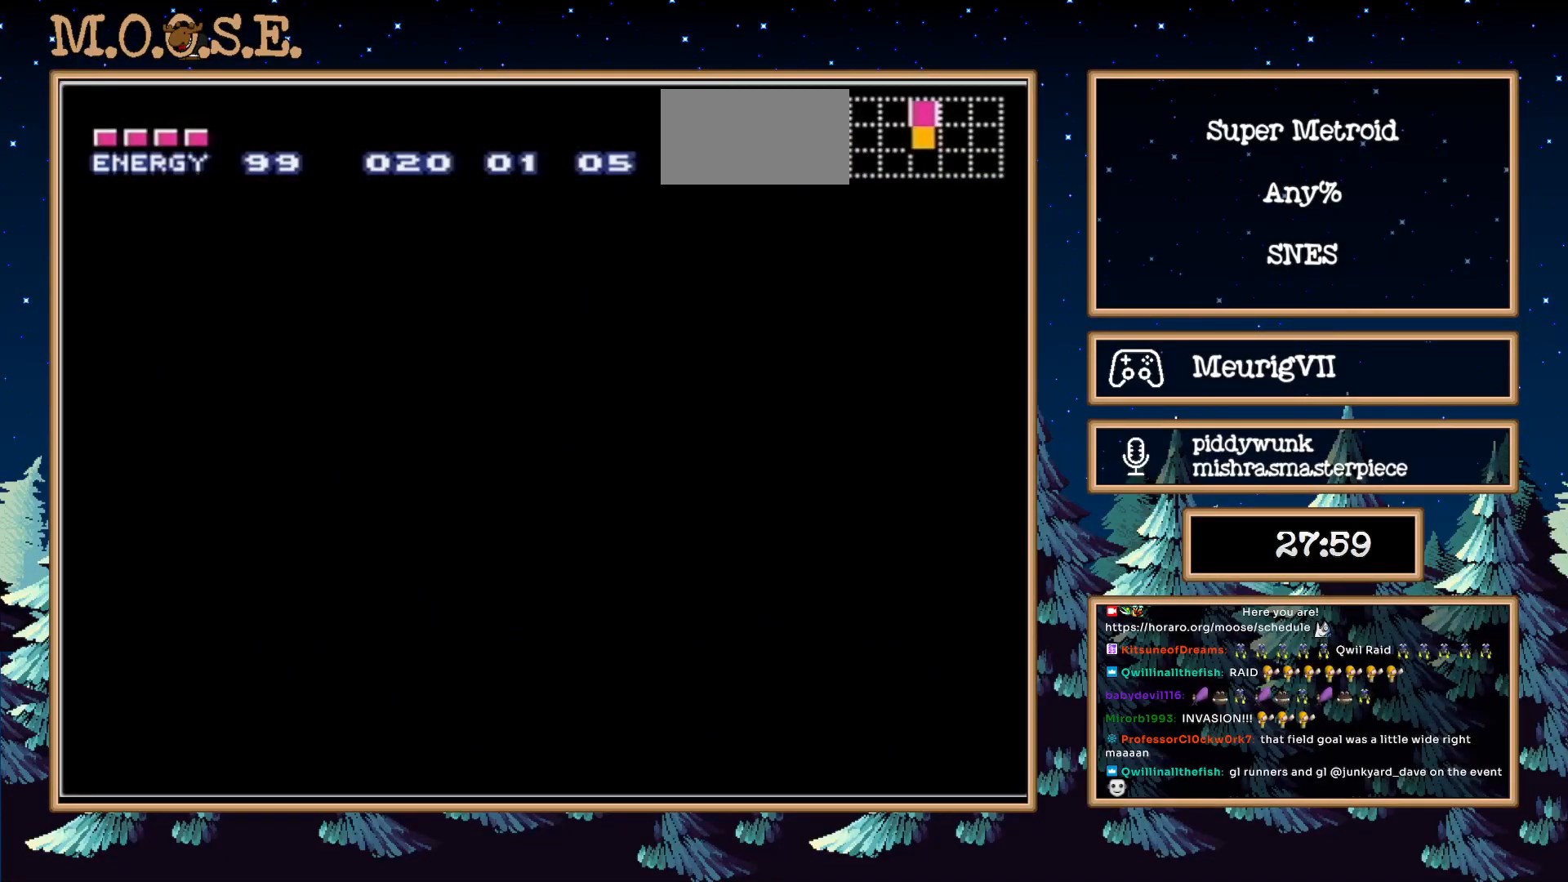
{"buttons": ["B", "DPAD_LEFT"], "events": [[417, "DPAD_LEFT", "down"]]}
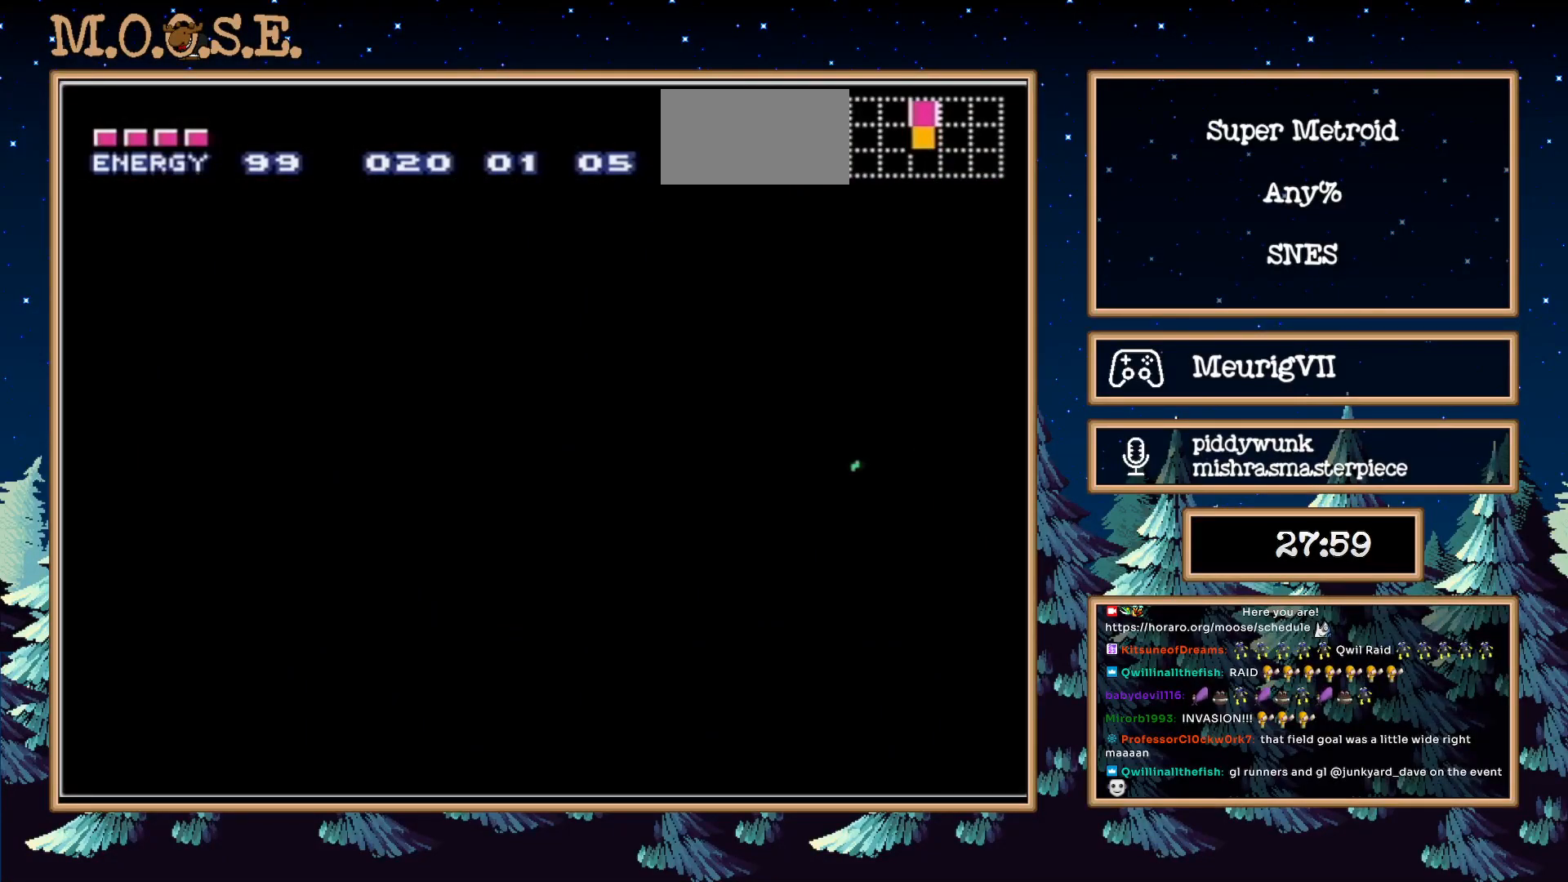
{"buttons": ["B", "DPAD_LEFT"], "events": []}